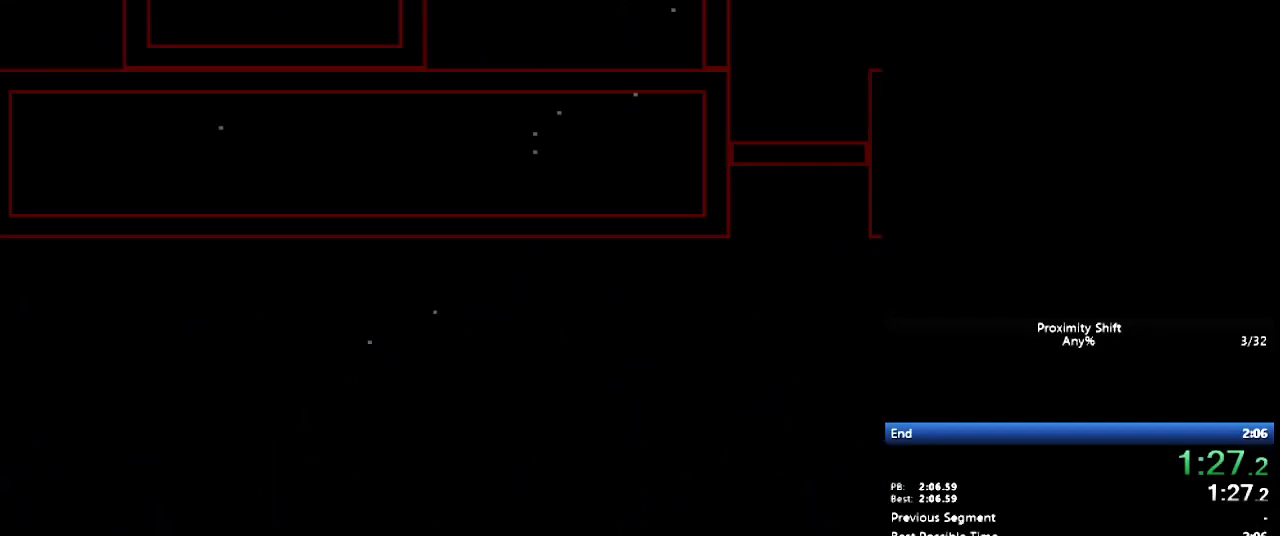
Gameplay with a controller (Nintendo layout); each line is a JSON object with the inputs held at the frame after it. "events" lists button and stick changes between this image and that frame as [ms after this image, input, new state], when the widget could be followed in between. Not read: L3 R3 SELECT.
{"buttons": ["Y", "DPAD_UP"], "events": []}
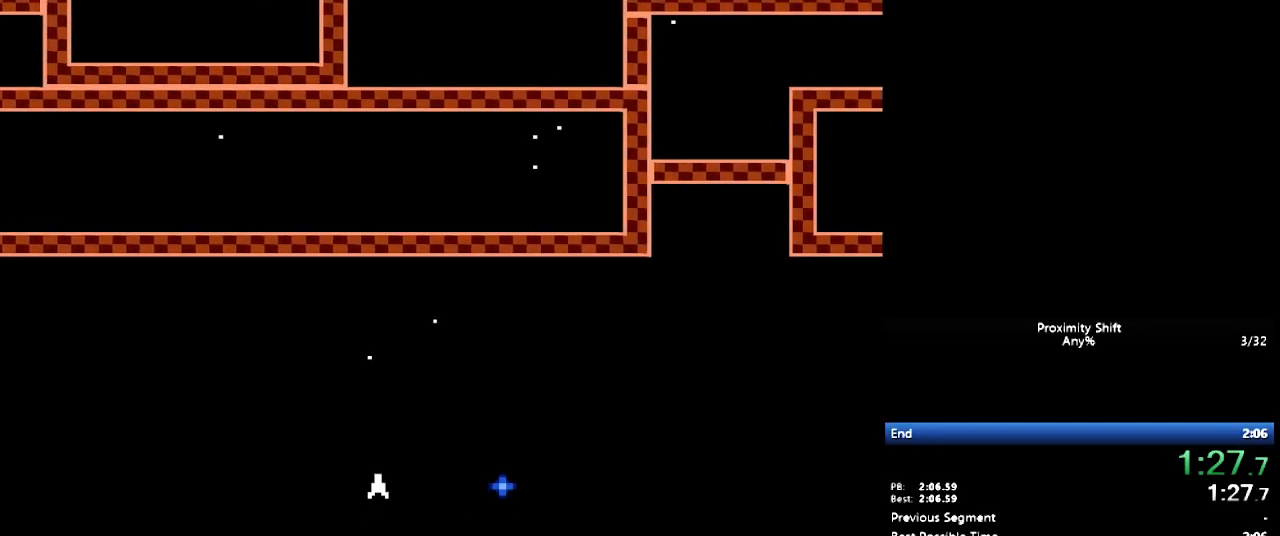
{"buttons": ["B", "Y", "DPAD_UP"], "events": [[450, "B", "down"]]}
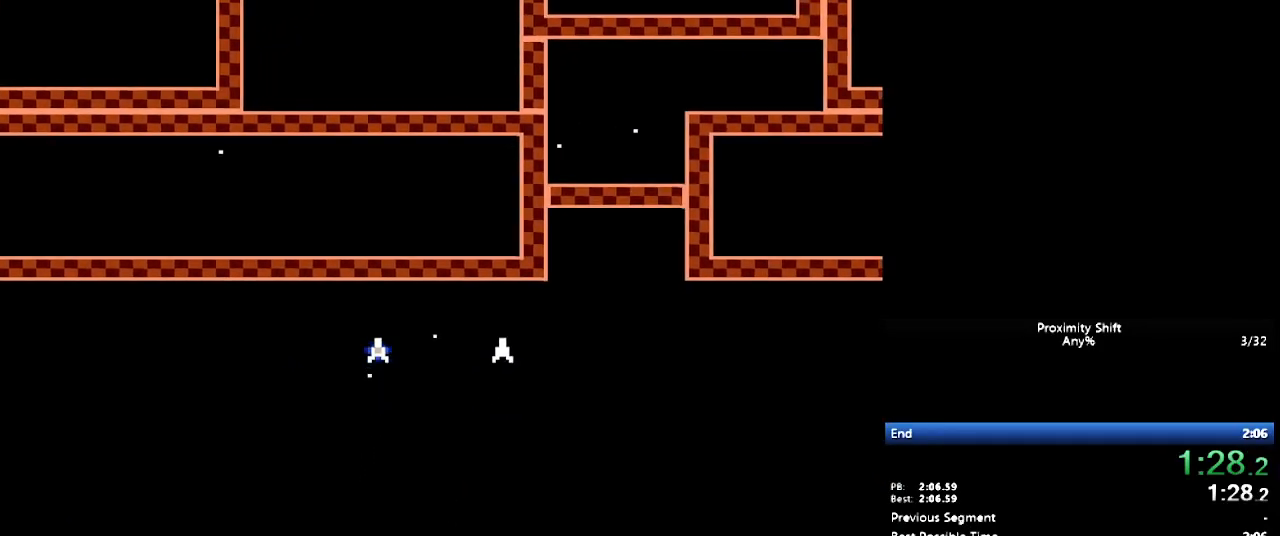
{"buttons": ["Y", "DPAD_UP", "DPAD_LEFT"], "events": [[17, "B", "up"], [17, "DPAD_UP", "up"], [167, "DPAD_UP", "down"], [317, "DPAD_UP", "up"], [467, "DPAD_LEFT", "down"], [467, "DPAD_UP", "down"]]}
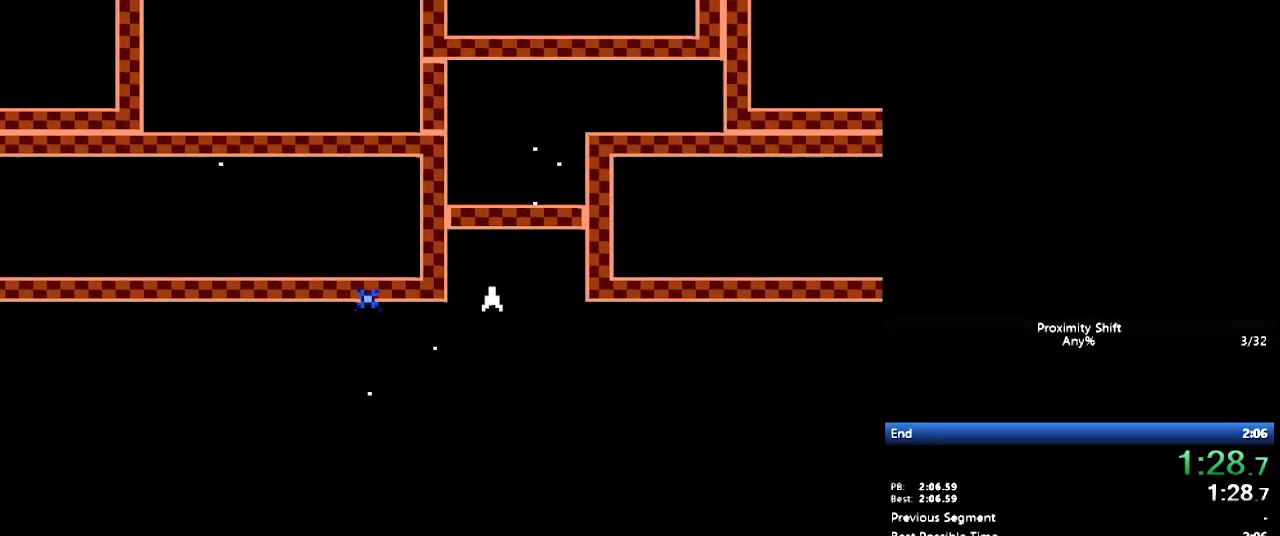
{"buttons": ["B", "Y", "DPAD_LEFT"], "events": [[117, "DPAD_LEFT", "up"], [117, "DPAD_UP", "up"], [200, "DPAD_LEFT", "down"], [433, "B", "down"]]}
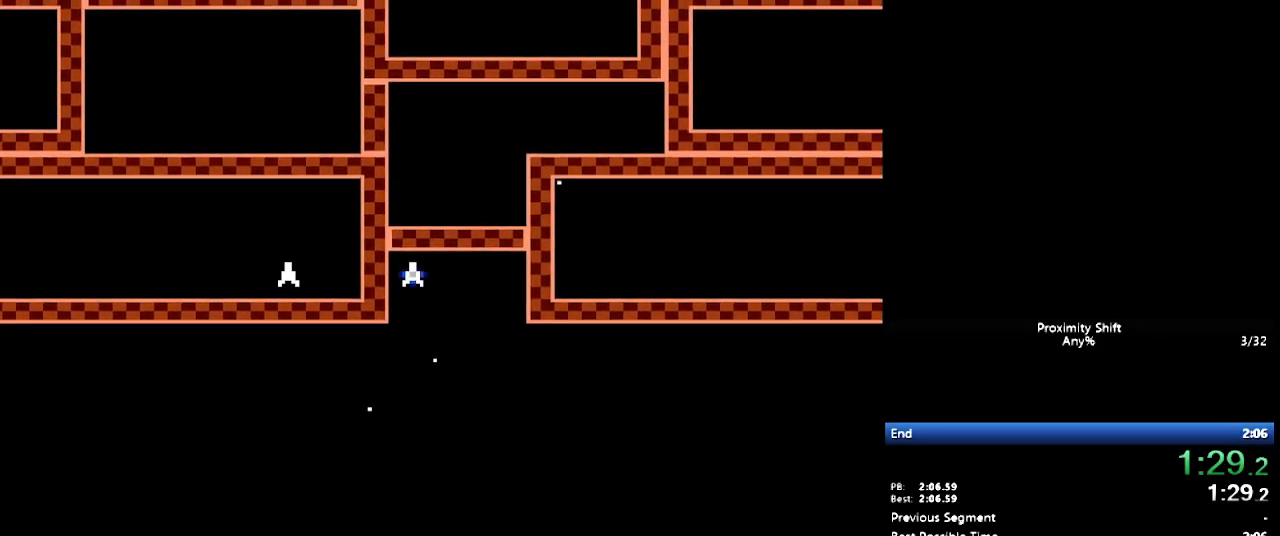
{"buttons": ["Y", "DPAD_LEFT"], "events": [[50, "B", "up"], [50, "DPAD_LEFT", "up"], [167, "DPAD_UP", "down"], [267, "DPAD_LEFT", "down"], [333, "DPAD_UP", "up"], [350, "DPAD_LEFT", "up"], [400, "DPAD_LEFT", "down"]]}
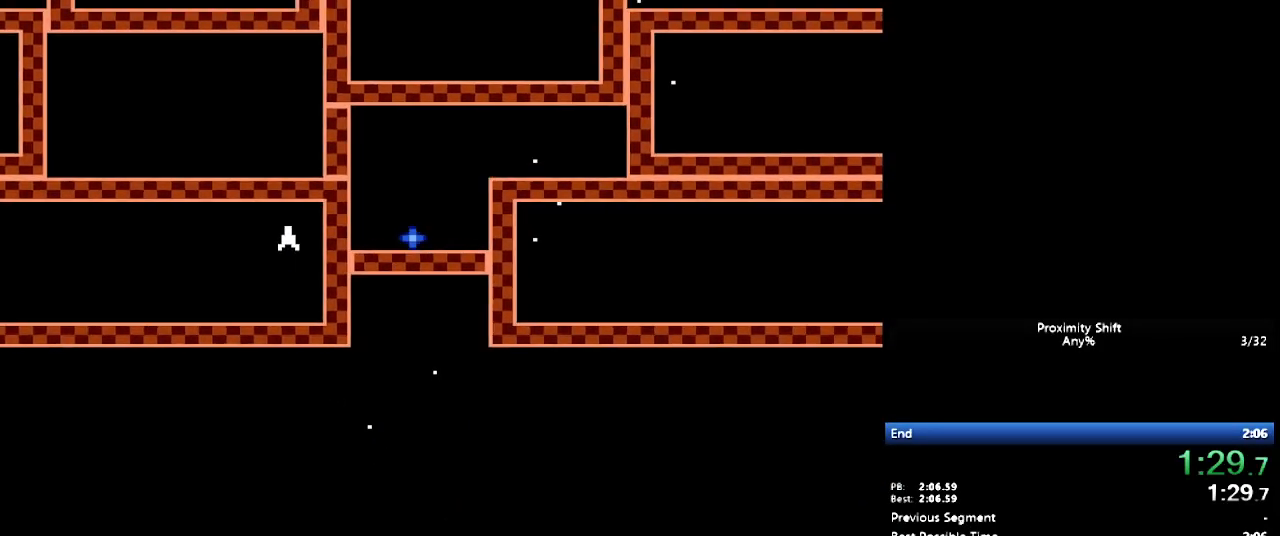
{"buttons": ["Y", "DPAD_LEFT"], "events": [[167, "B", "down"], [233, "DPAD_LEFT", "up"], [267, "B", "up"], [300, "DPAD_LEFT", "down"], [300, "DPAD_UP", "down"], [483, "DPAD_UP", "up"]]}
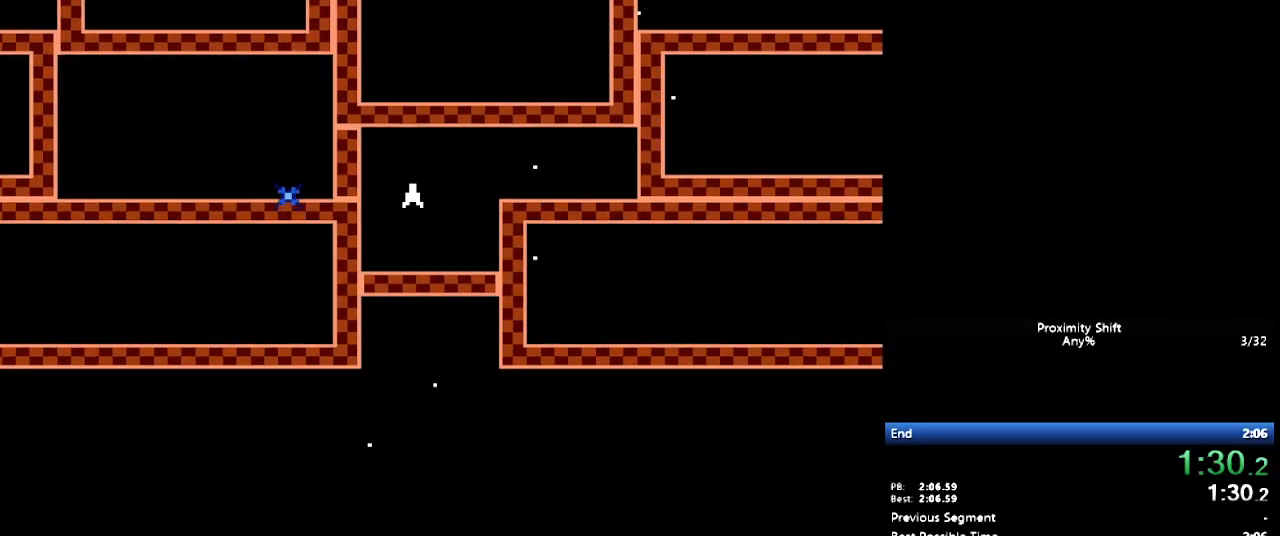
{"buttons": ["Y", "DPAD_UP", "DPAD_LEFT"], "events": [[83, "DPAD_LEFT", "up"], [133, "DPAD_LEFT", "down"], [283, "DPAD_LEFT", "up"], [317, "B", "down"], [317, "DPAD_LEFT", "down"], [383, "DPAD_LEFT", "up"], [417, "B", "up"], [433, "DPAD_LEFT", "down"], [483, "DPAD_UP", "down"]]}
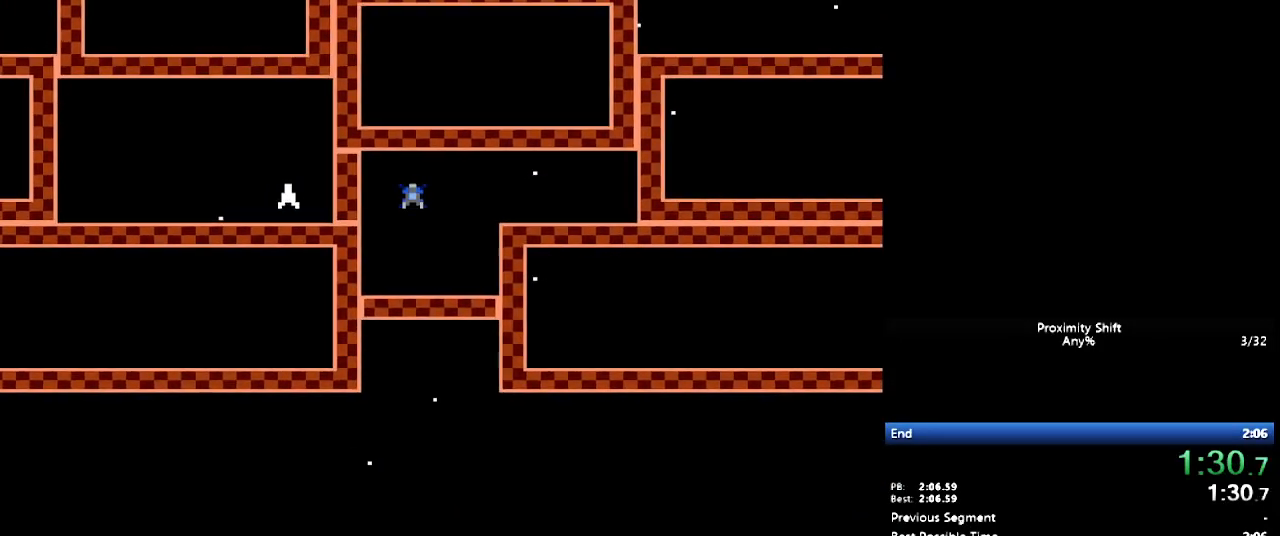
{"buttons": ["Y"], "events": [[150, "DPAD_UP", "up"], [317, "DPAD_LEFT", "up"], [317, "DPAD_UP", "down"], [383, "DPAD_LEFT", "down"], [433, "DPAD_UP", "up"], [500, "DPAD_LEFT", "up"]]}
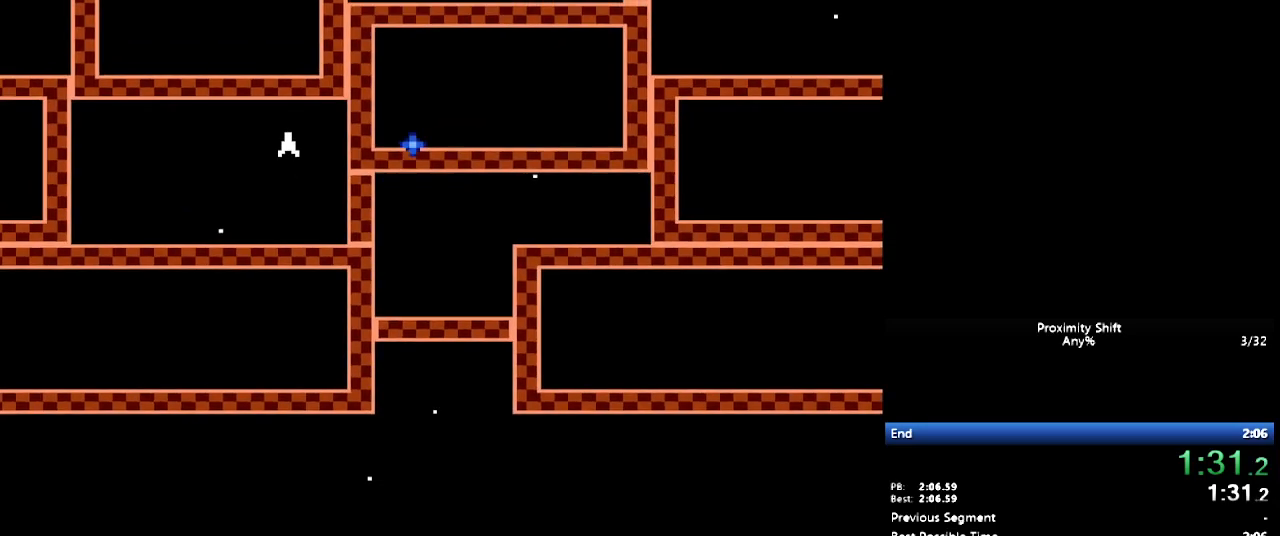
{"buttons": ["Y", "DPAD_UP", "DPAD_LEFT"], "events": [[117, "DPAD_LEFT", "down"], [317, "DPAD_LEFT", "up"], [333, "B", "down"], [383, "DPAD_LEFT", "down"], [417, "B", "up"], [483, "DPAD_UP", "down"]]}
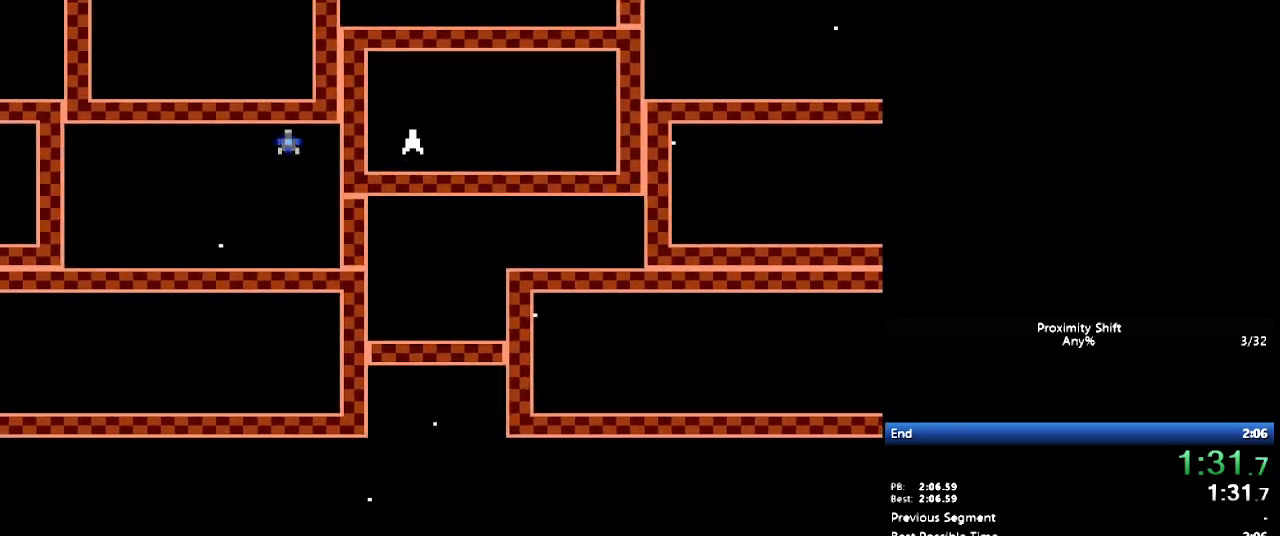
{"buttons": ["Y", "DPAD_LEFT"], "events": [[17, "DPAD_LEFT", "up"], [133, "DPAD_LEFT", "down"], [150, "DPAD_UP", "up"], [350, "DPAD_LEFT", "up"], [400, "DPAD_LEFT", "down"]]}
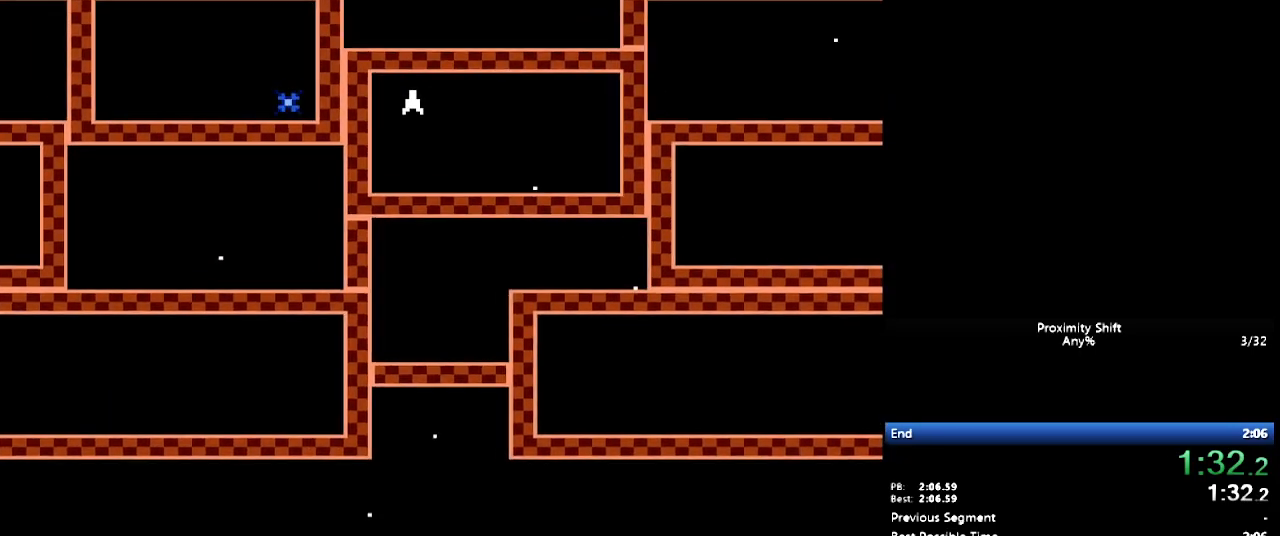
{"buttons": ["Y", "DPAD_LEFT"], "events": [[33, "DPAD_LEFT", "up"], [50, "DPAD_LEFT", "down"], [117, "B", "down"], [183, "B", "up"], [250, "DPAD_LEFT", "up"], [283, "DPAD_LEFT", "down"], [283, "DPAD_UP", "down"], [500, "DPAD_UP", "up"]]}
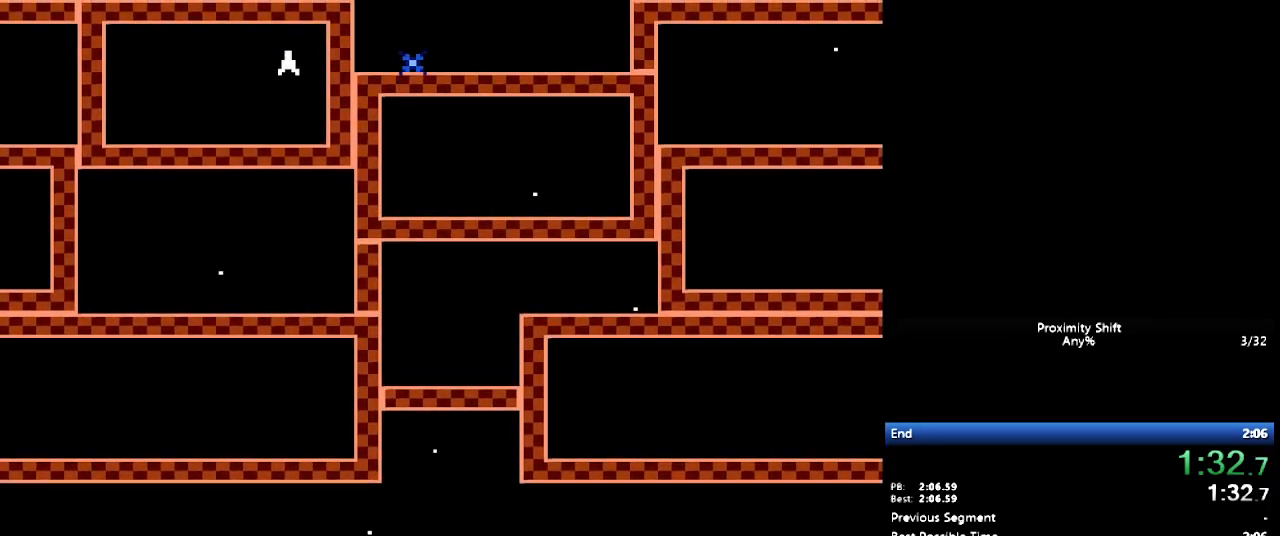
{"buttons": ["Y"], "events": [[67, "DPAD_LEFT", "up"], [100, "DPAD_LEFT", "down"], [267, "DPAD_LEFT", "up"], [333, "DPAD_LEFT", "down"], [400, "B", "down"], [433, "DPAD_LEFT", "up"], [467, "B", "up"]]}
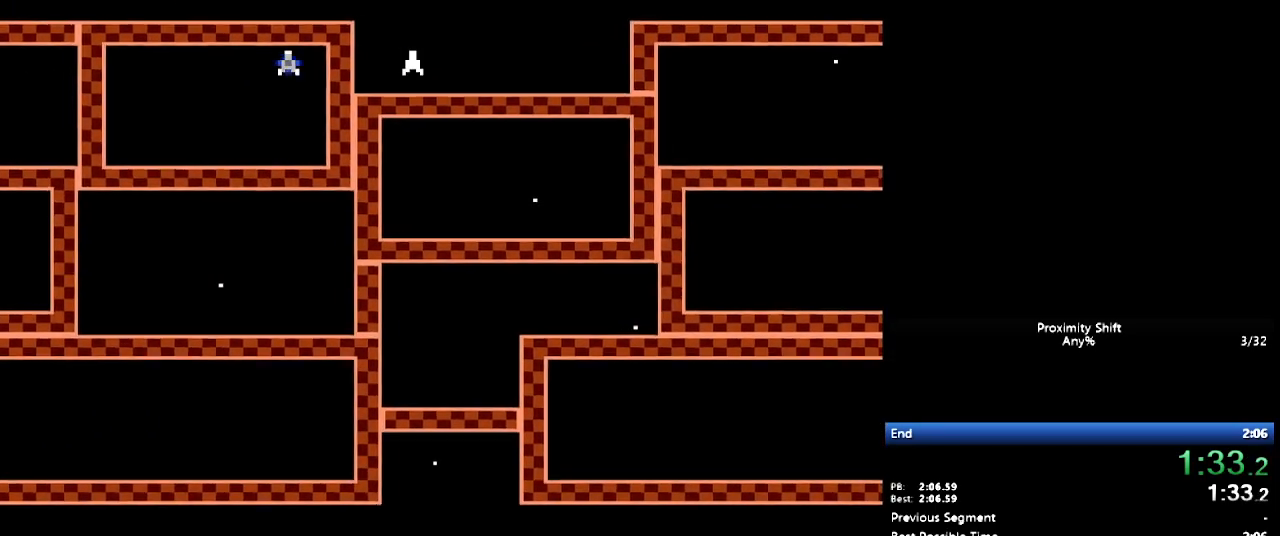
{"buttons": ["Y"], "events": []}